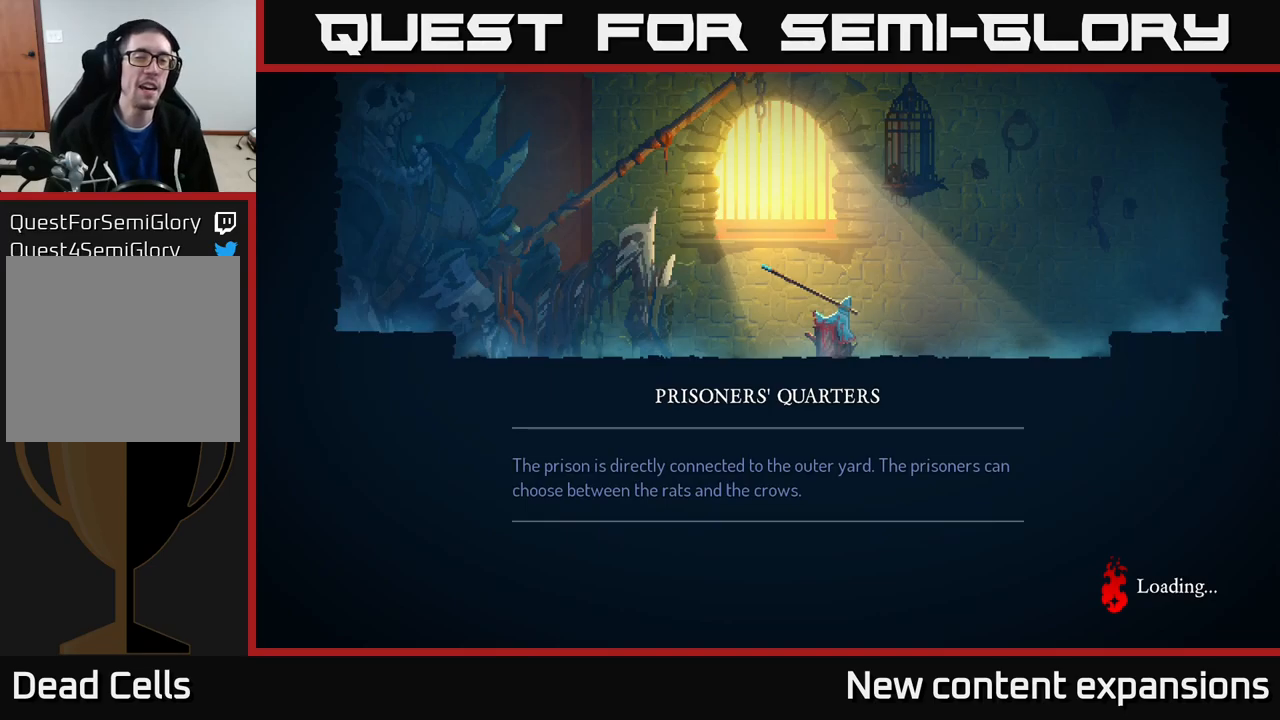
Gameplay with a controller (Xbox layout); each line is a JSON object with the inputs held at the frame after it. "events" lists button and stick changes between this image and that frame as [ms after this image, input, new state], when the widget could be followed in between.
{"buttons": [], "left_stick": "center", "right_stick": "center", "events": [[100, "A", "down"], [200, "A", "up"]]}
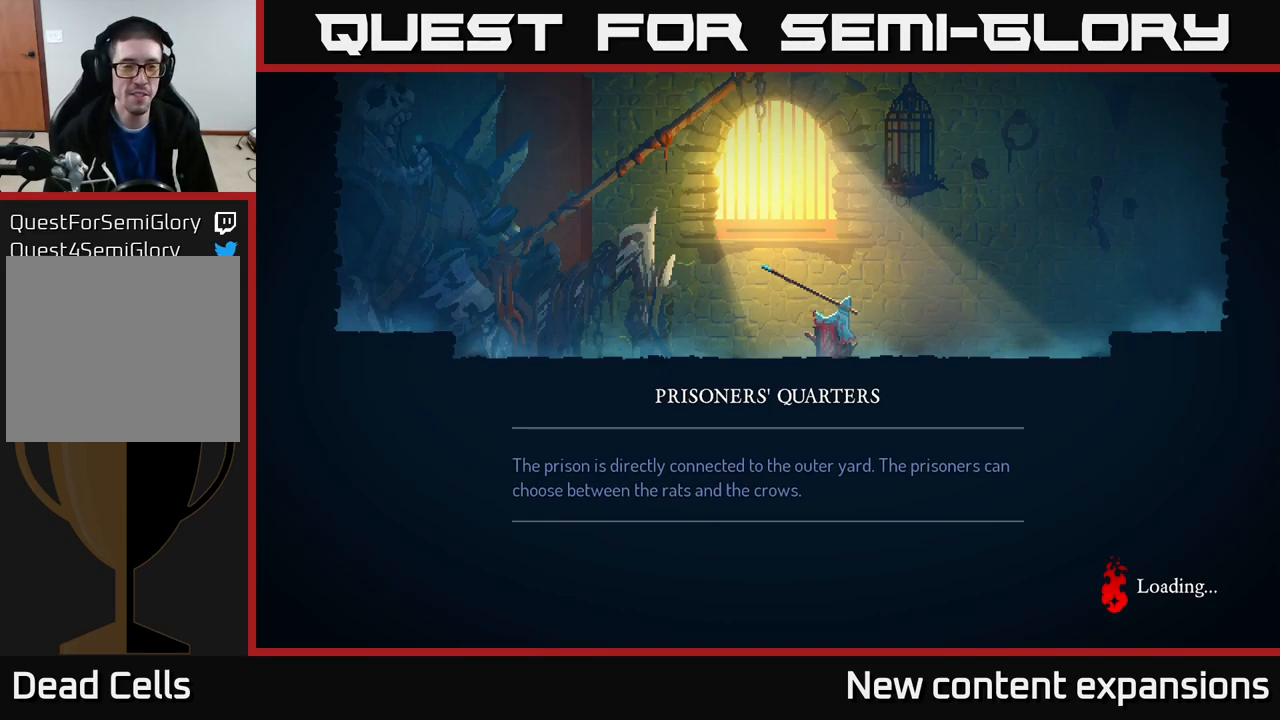
{"buttons": ["A"], "left_stick": "center", "right_stick": "center", "events": [[450, "A", "down"]]}
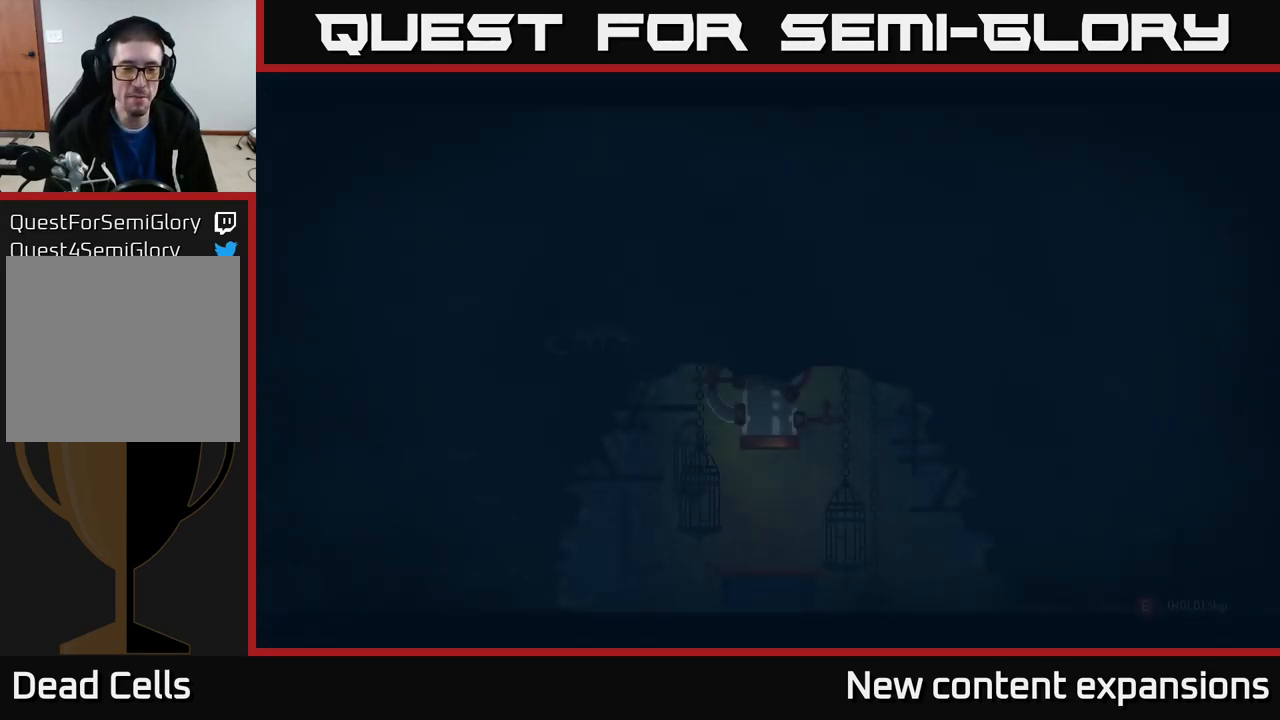
{"buttons": [], "left_stick": "center", "right_stick": "center", "events": [[84, "A", "up"]]}
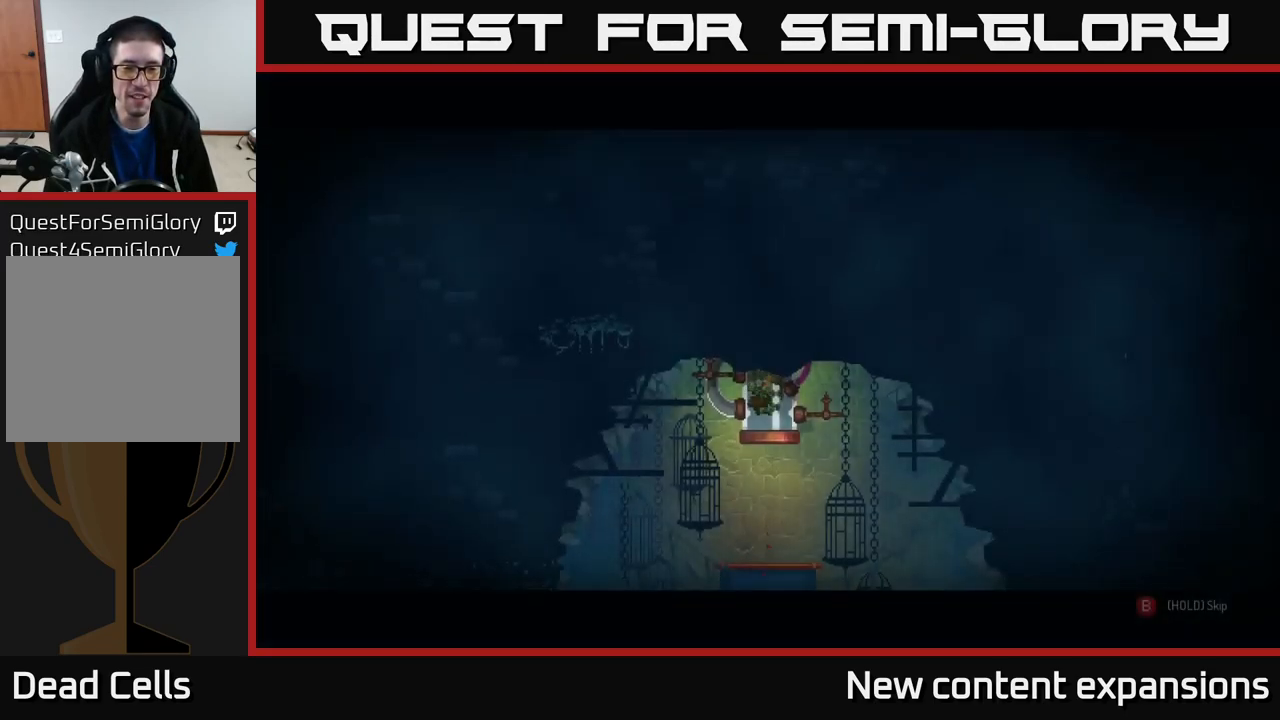
{"buttons": ["B"], "left_stick": "center", "right_stick": "center", "events": [[484, "B", "down"]]}
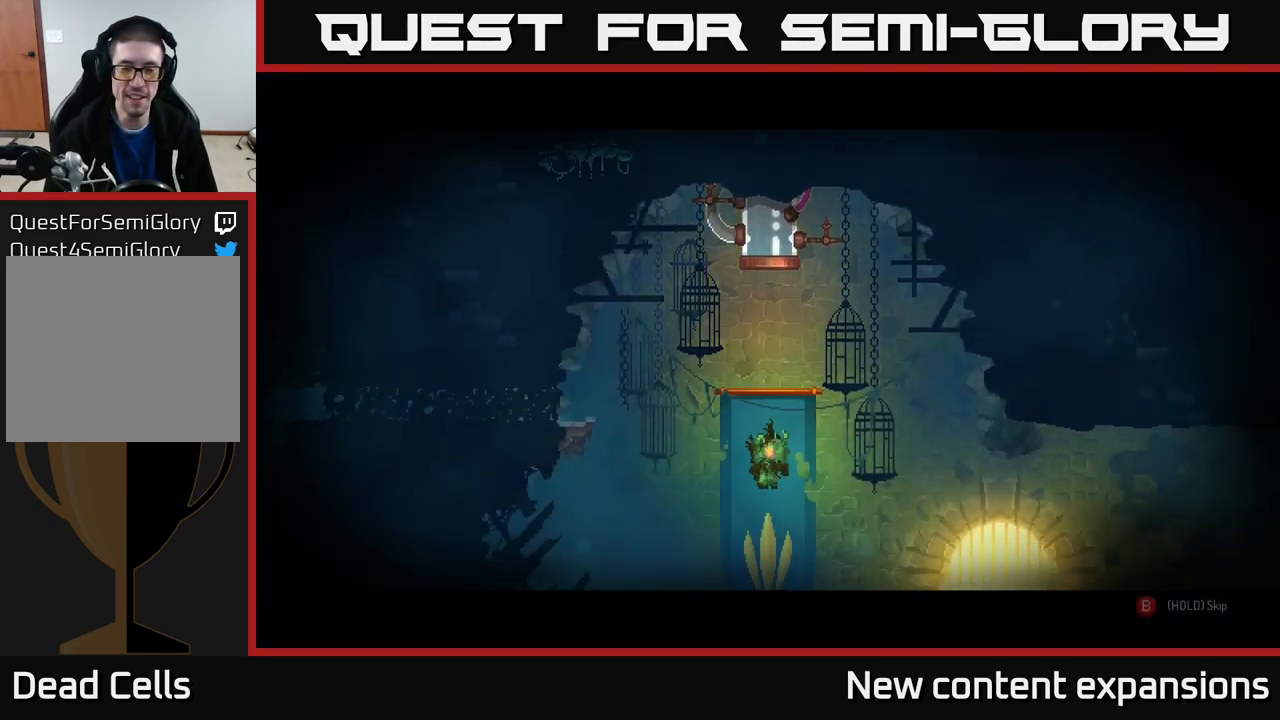
{"buttons": ["B"], "left_stick": "center", "right_stick": "center", "events": [[67, "B", "up"], [117, "B", "down"]]}
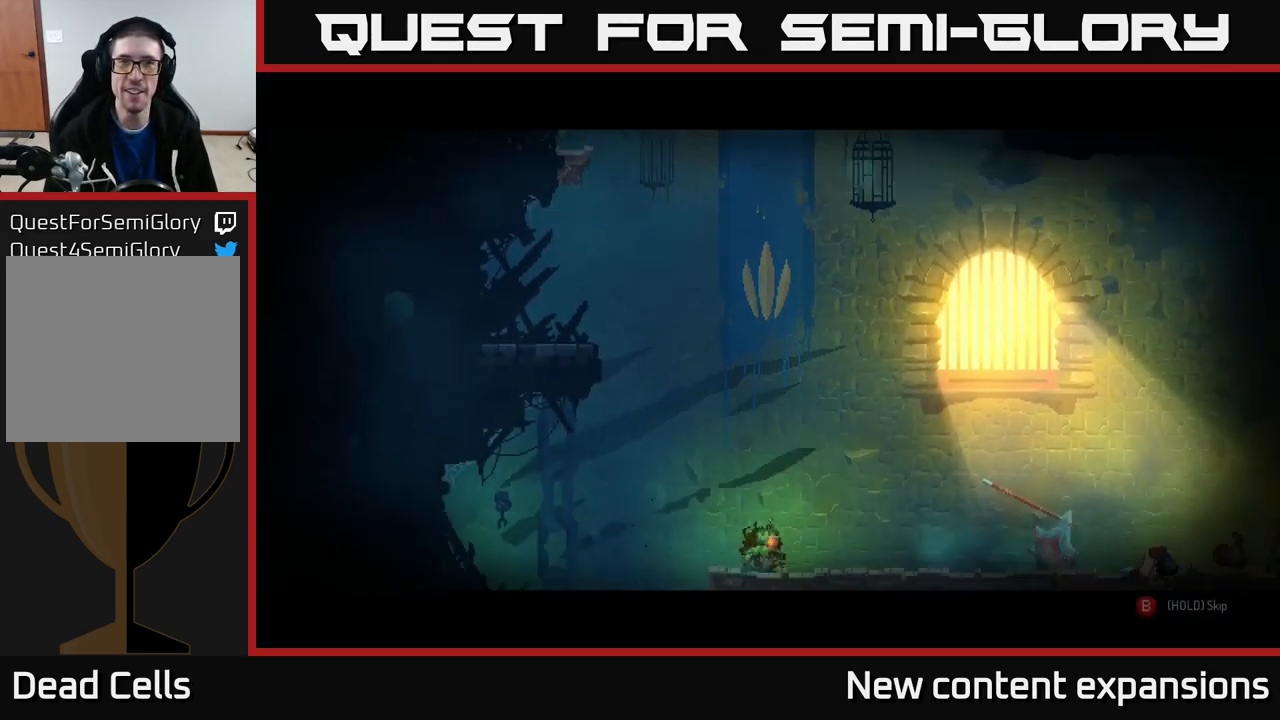
{"buttons": ["B"], "left_stick": "center", "right_stick": "center", "events": []}
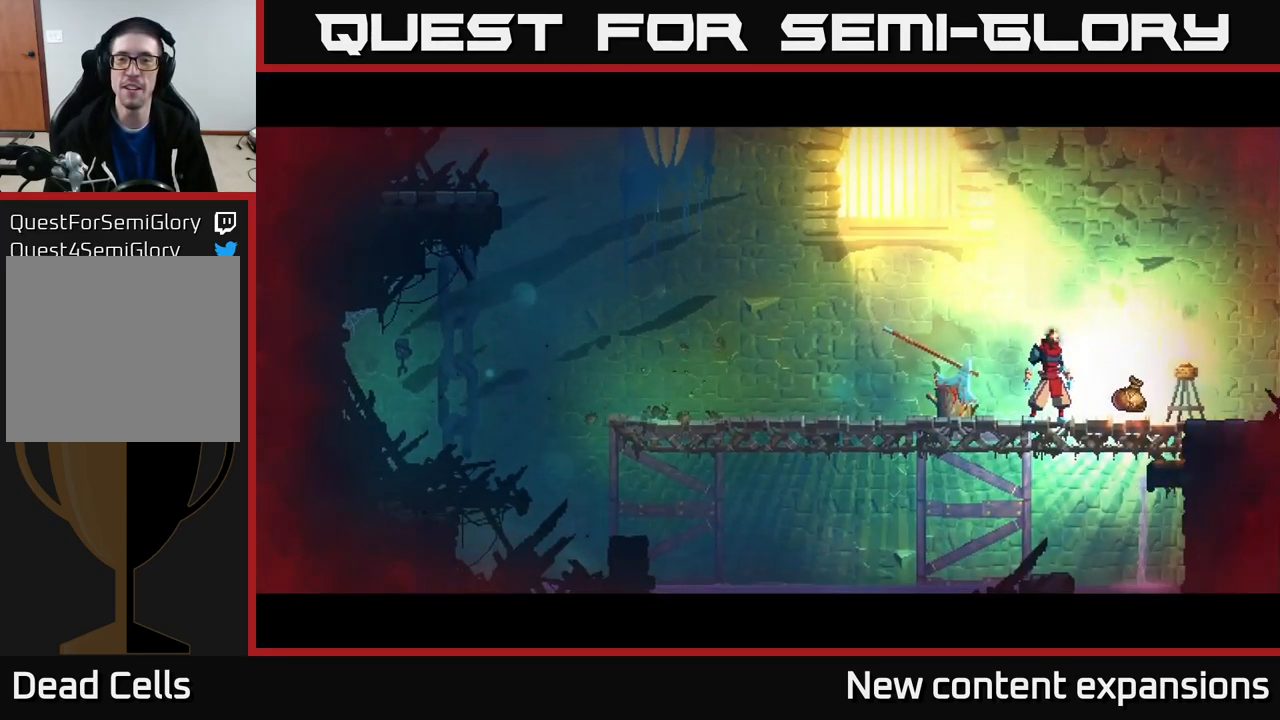
{"buttons": [], "left_stick": "right", "right_stick": "center", "events": [[117, "B", "up"], [284, "left_stick", "right"], [417, "R1", "down"], [500, "R1", "up"]]}
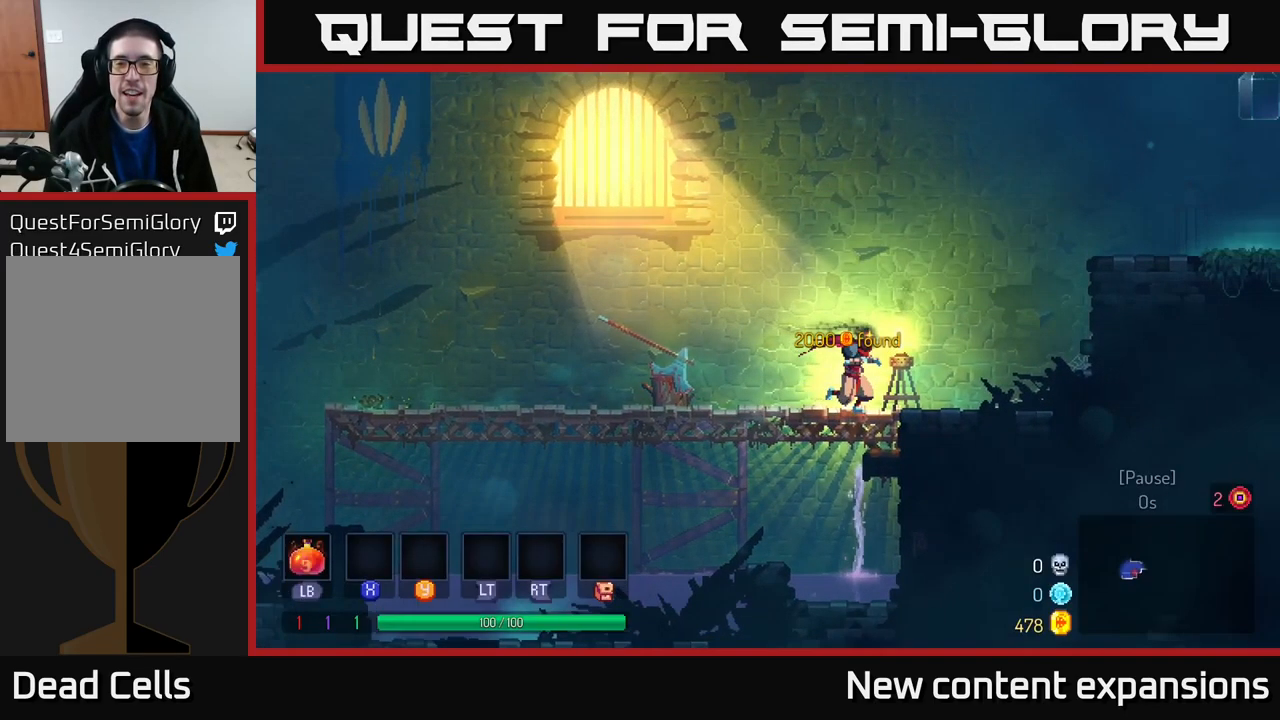
{"buttons": ["A"], "left_stick": "right", "right_stick": "center", "events": [[267, "A", "down"], [384, "A", "up"], [484, "A", "down"]]}
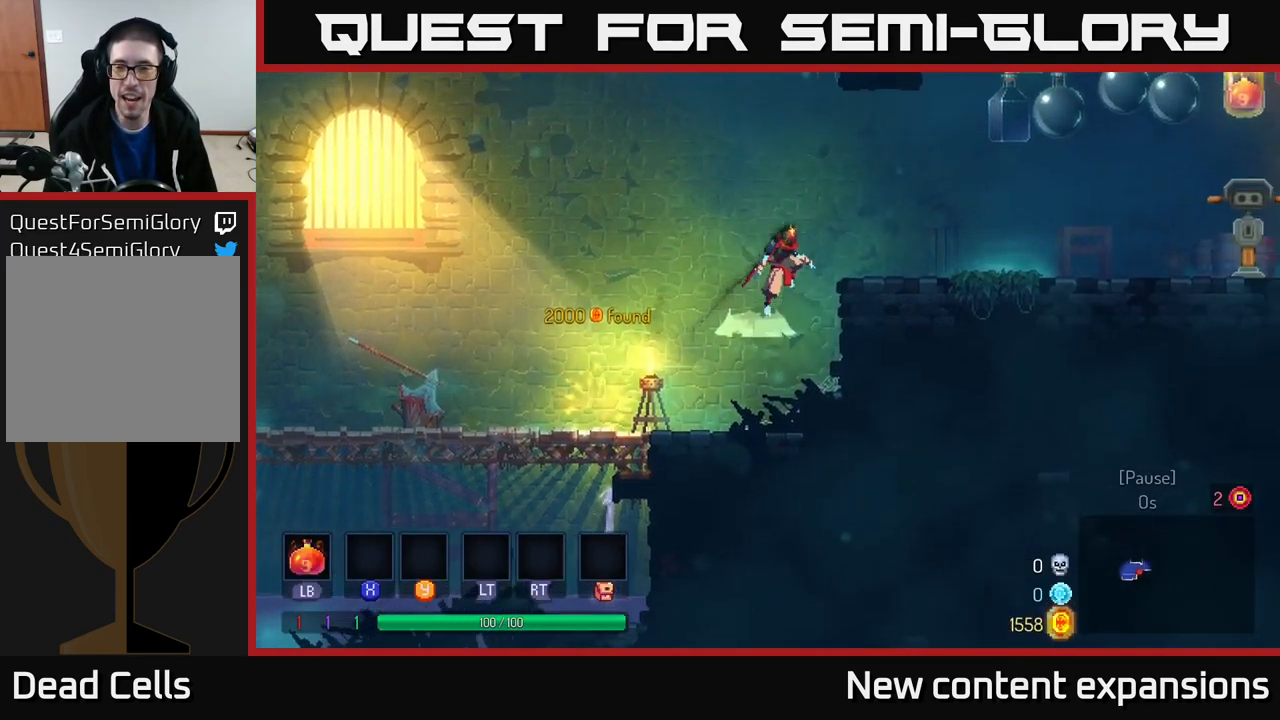
{"buttons": [], "left_stick": "right", "right_stick": "center", "events": [[134, "X", "down"], [184, "A", "up"], [300, "X", "up"]]}
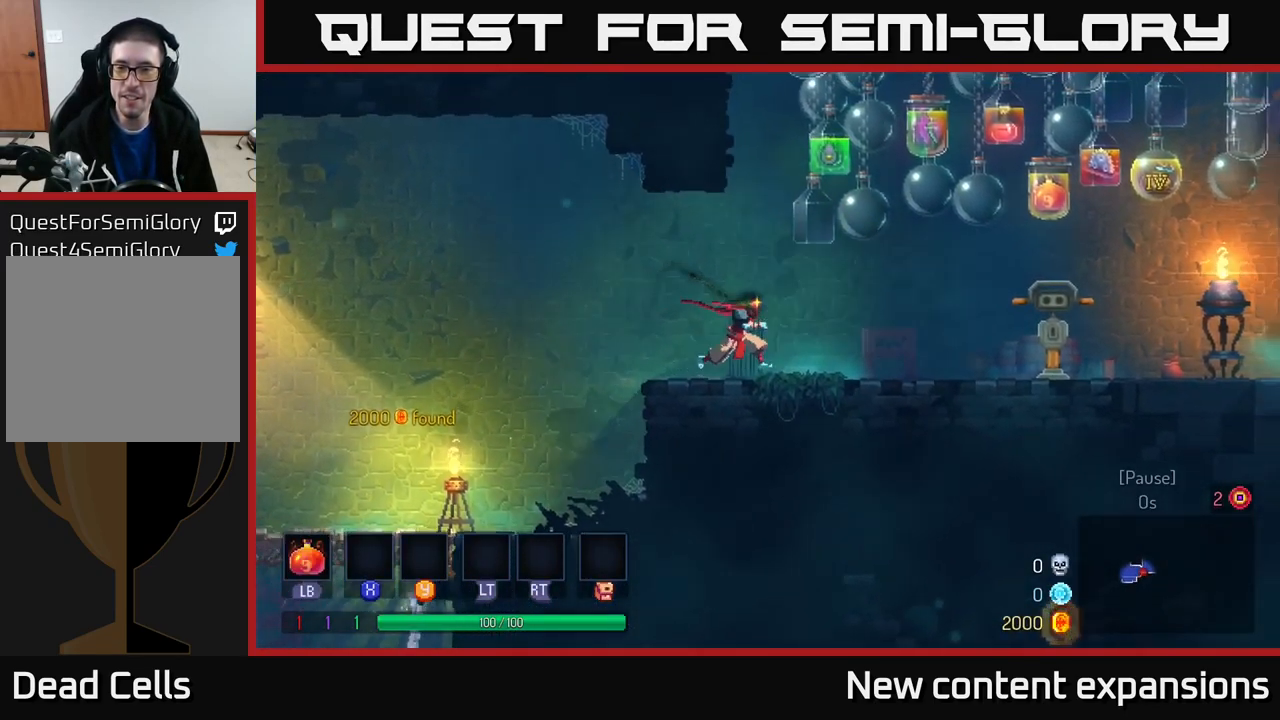
{"buttons": [], "left_stick": "right", "right_stick": "center", "events": [[117, "A", "down"], [350, "X", "down"], [384, "A", "up"], [516, "X", "up"]]}
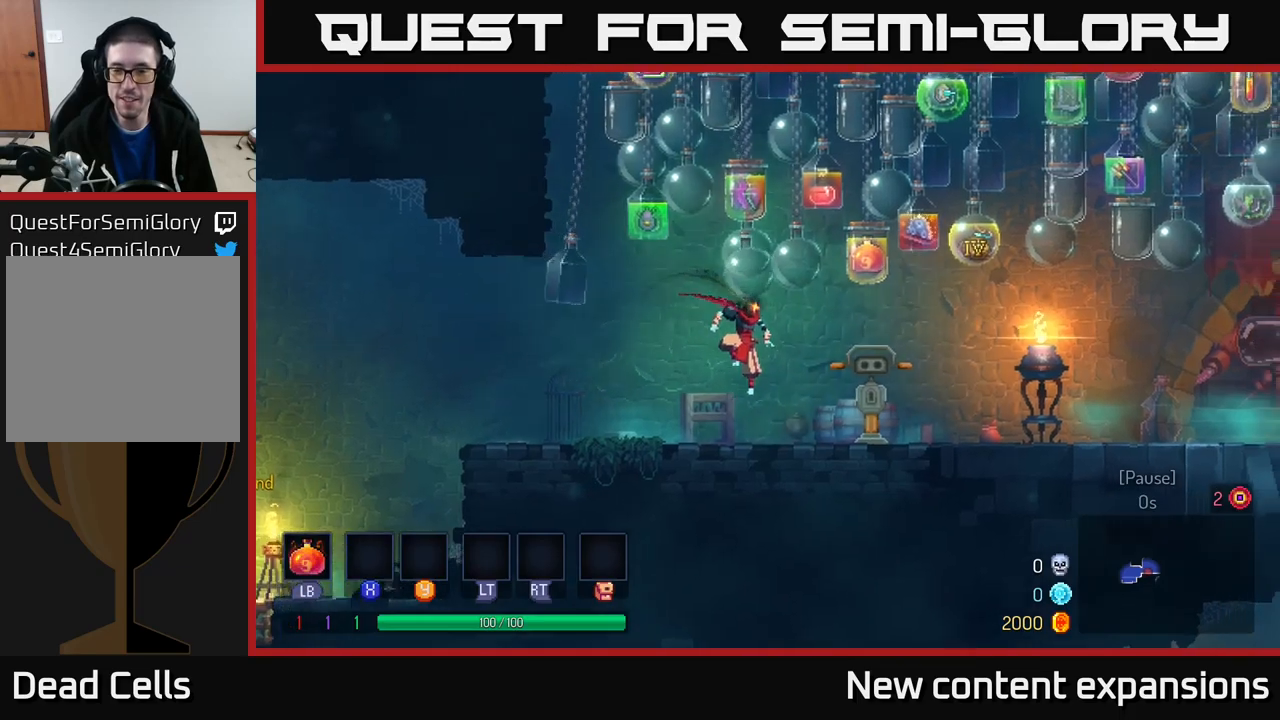
{"buttons": [], "left_stick": "right", "right_stick": "center", "events": [[267, "A", "down"], [400, "A", "up"]]}
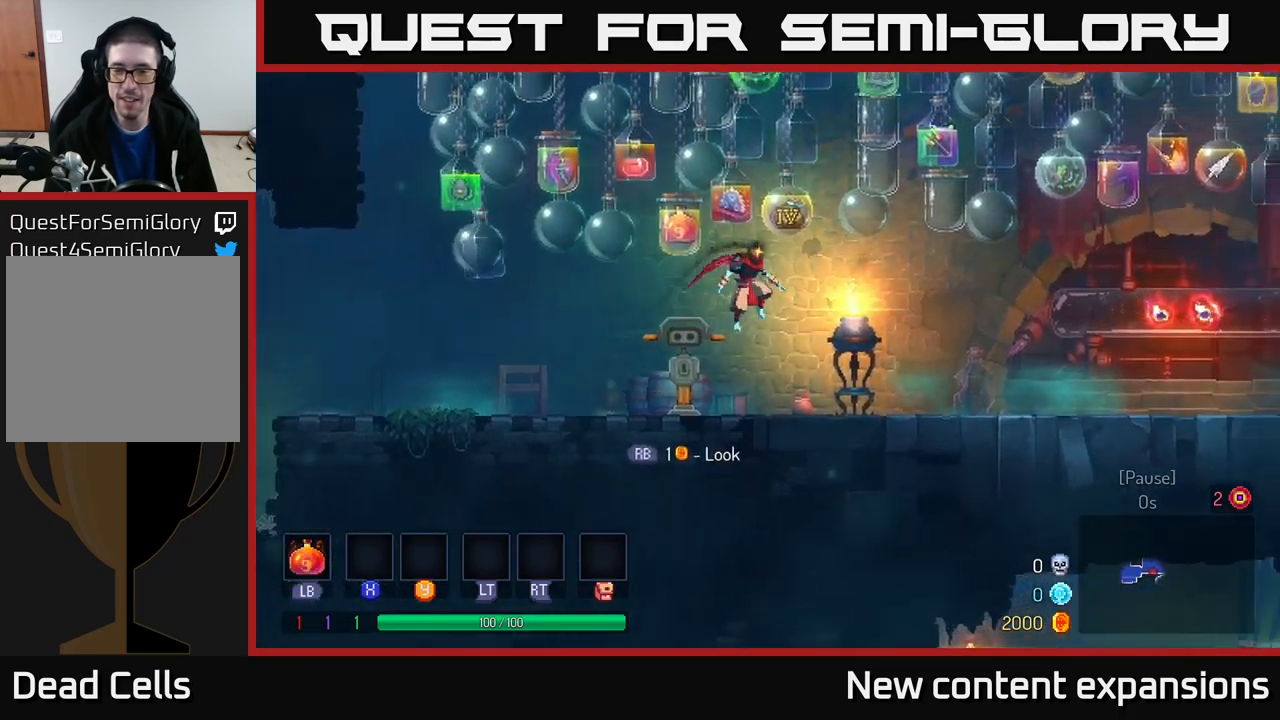
{"buttons": [], "left_stick": "right", "right_stick": "center", "events": [[234, "X", "down"], [417, "X", "up"]]}
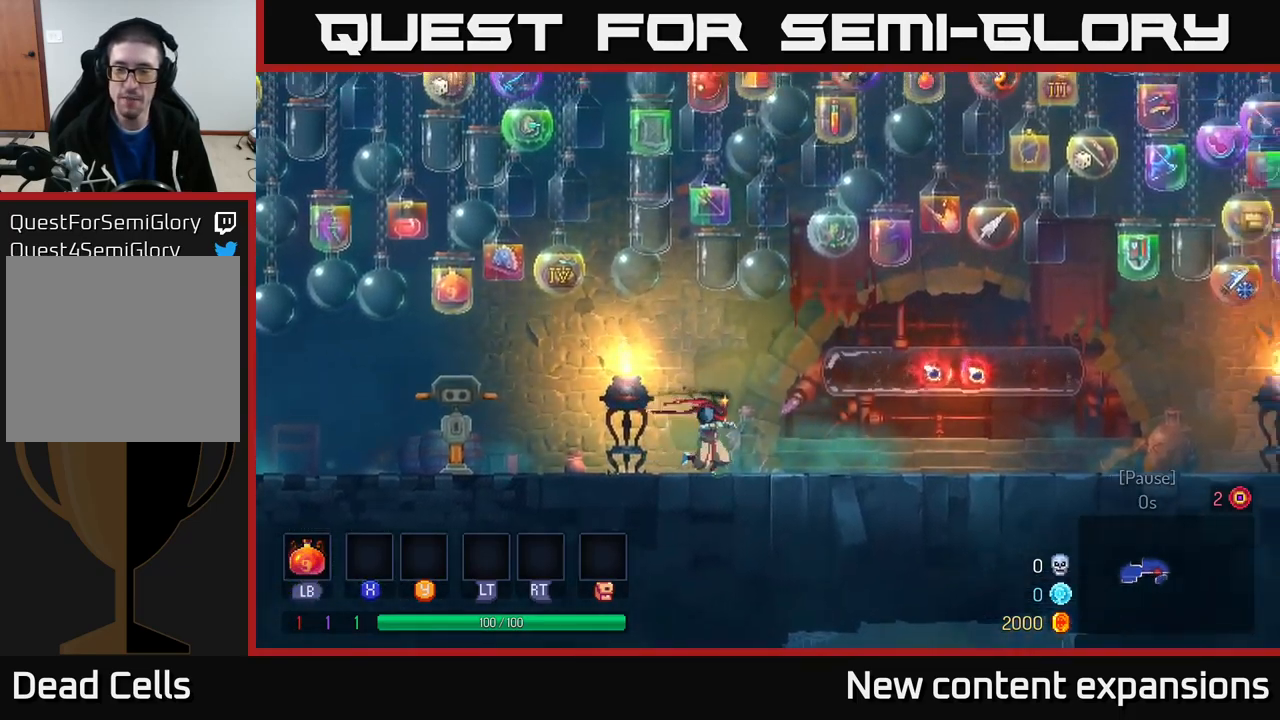
{"buttons": [], "left_stick": "right", "right_stick": "center", "events": [[150, "B", "down"], [250, "B", "up"]]}
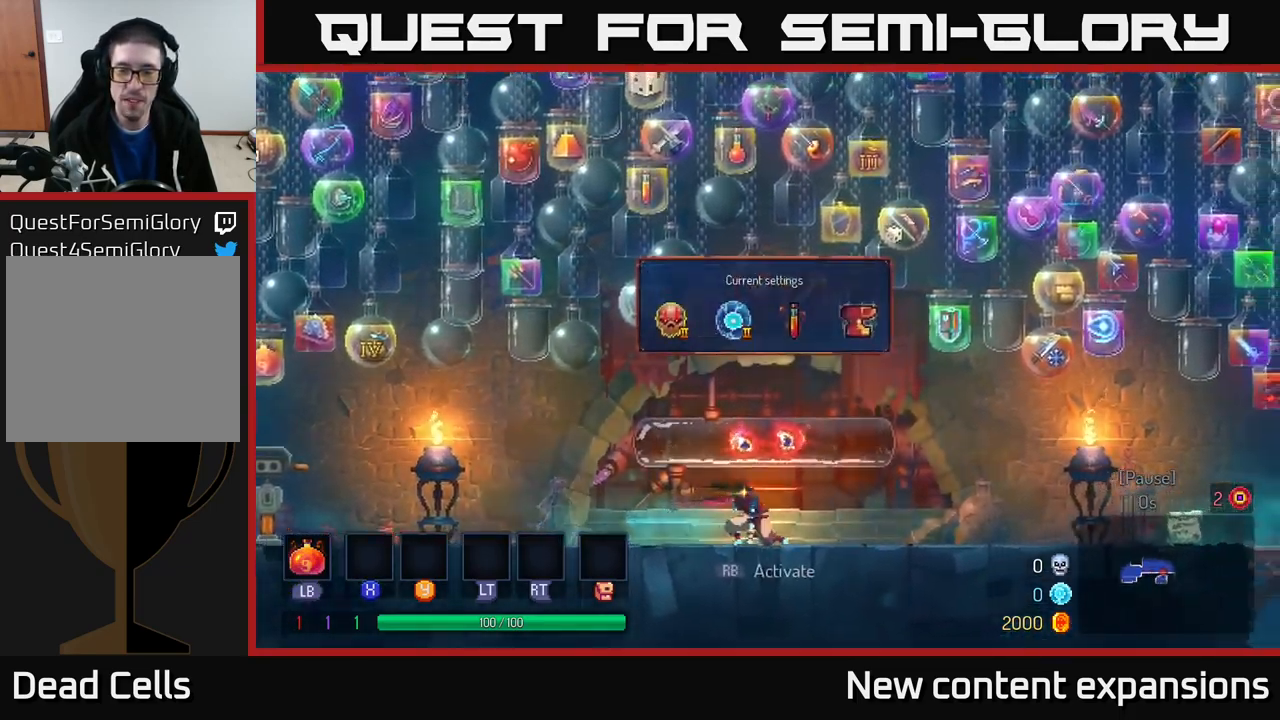
{"buttons": [], "left_stick": "right", "right_stick": "center", "events": [[67, "A", "down"], [167, "A", "up"]]}
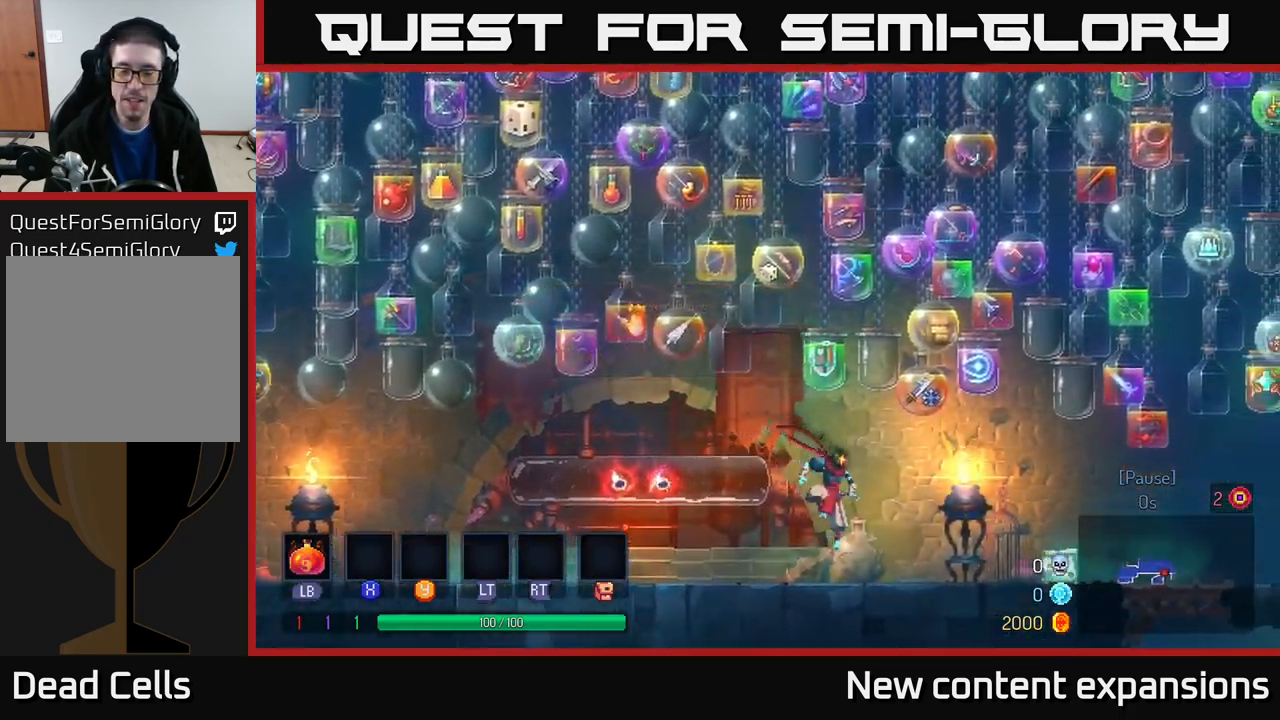
{"buttons": [], "left_stick": "right", "right_stick": "center", "events": [[167, "B", "down"], [284, "B", "up"]]}
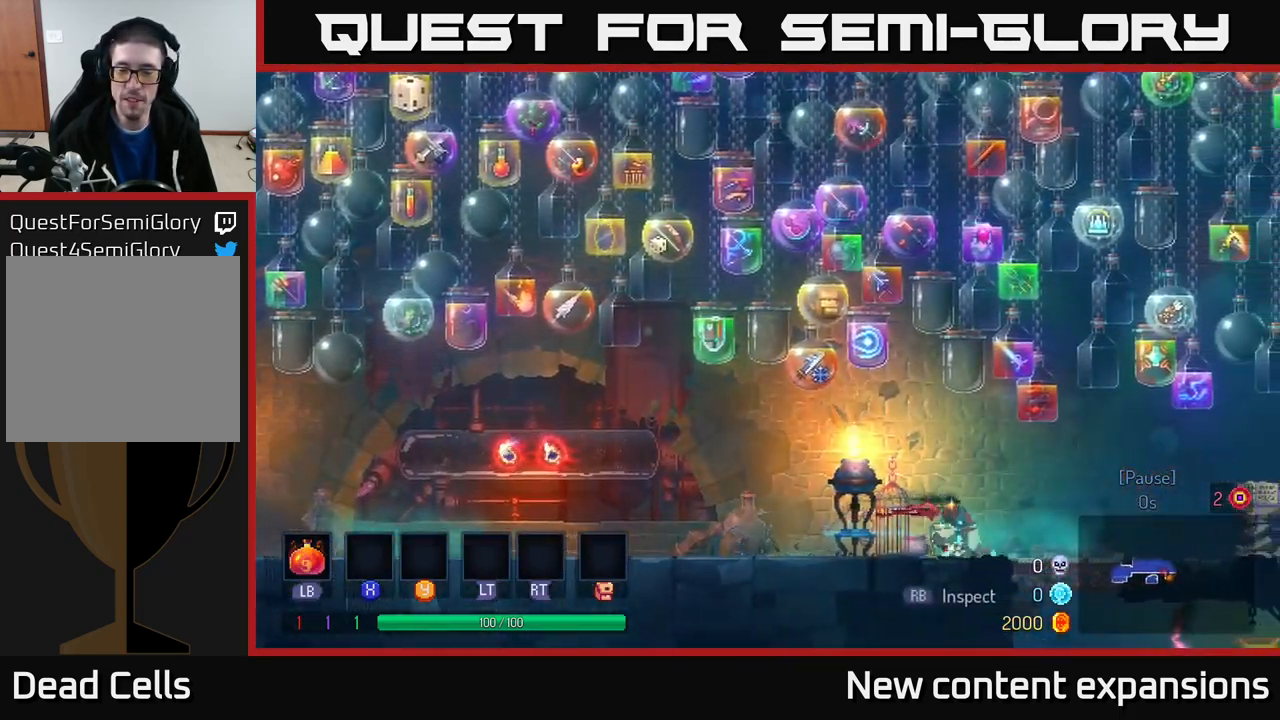
{"buttons": [], "left_stick": "right", "right_stick": "center", "events": [[300, "A", "down"], [400, "A", "up"]]}
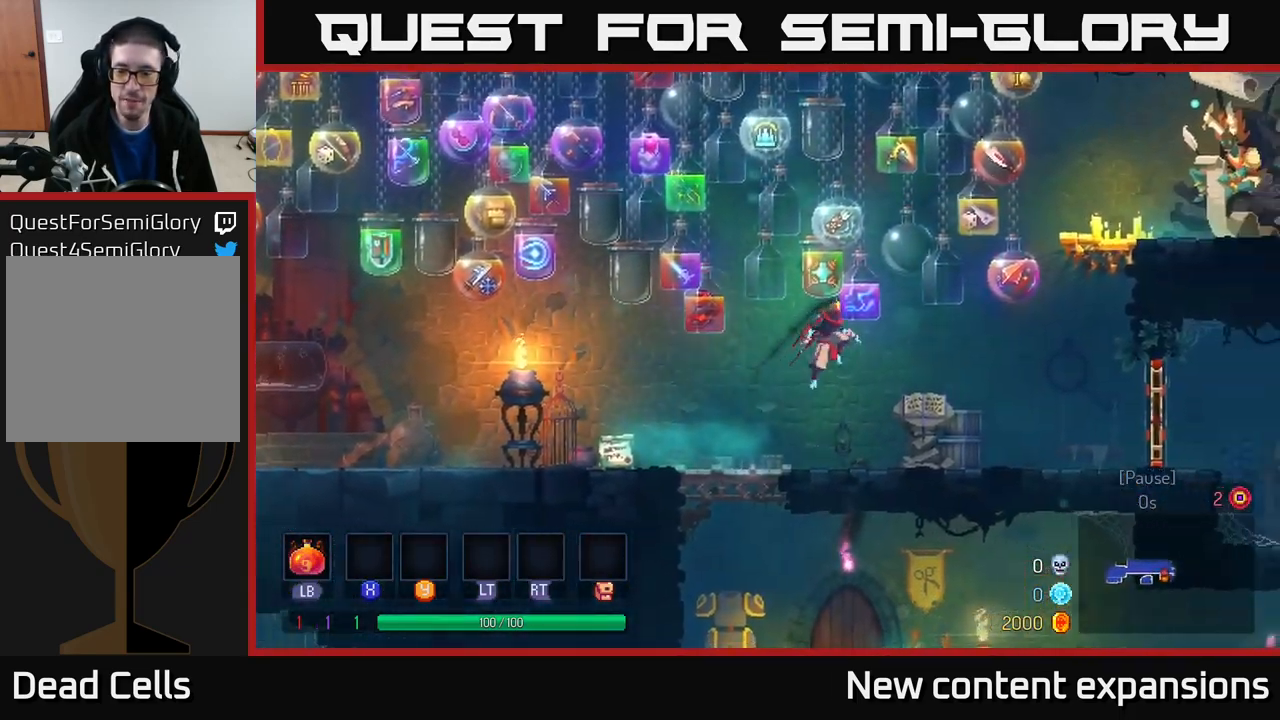
{"buttons": [], "left_stick": "right", "right_stick": "center", "events": [[317, "B", "down"], [467, "B", "up"]]}
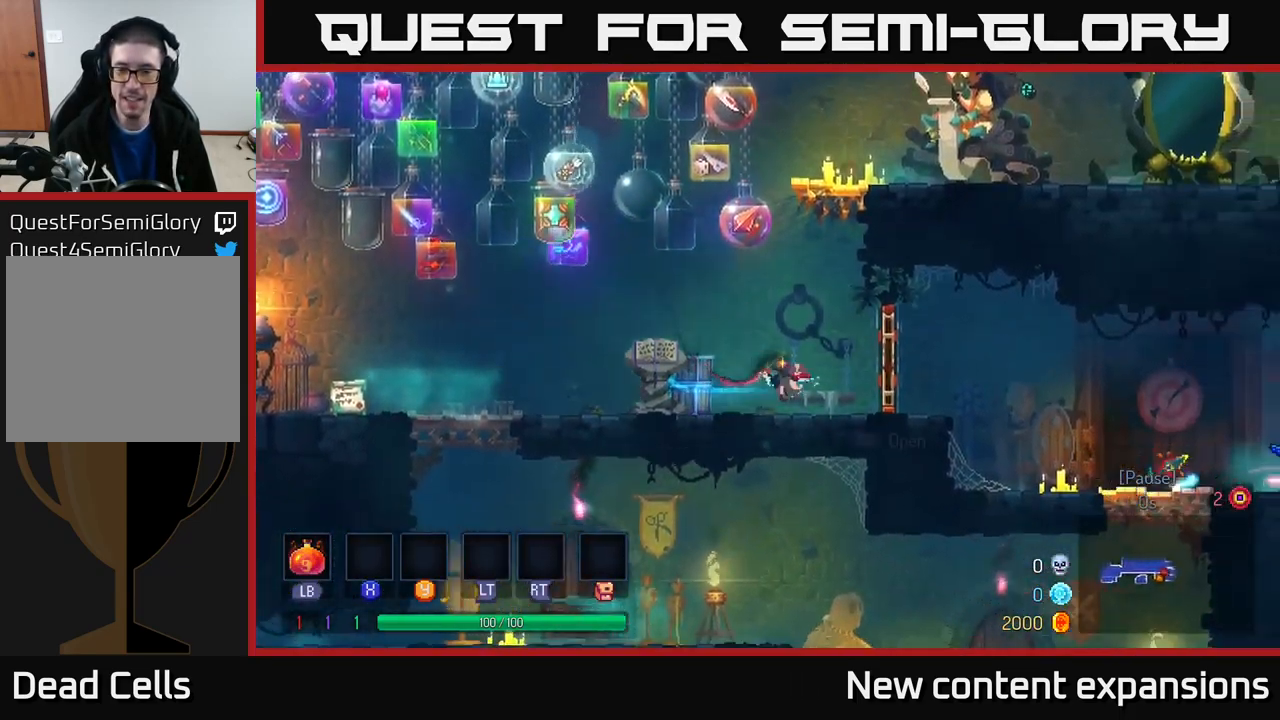
{"buttons": [], "left_stick": "right", "right_stick": "center", "events": [[167, "B", "down"], [300, "B", "up"], [384, "B", "down"], [450, "B", "up"]]}
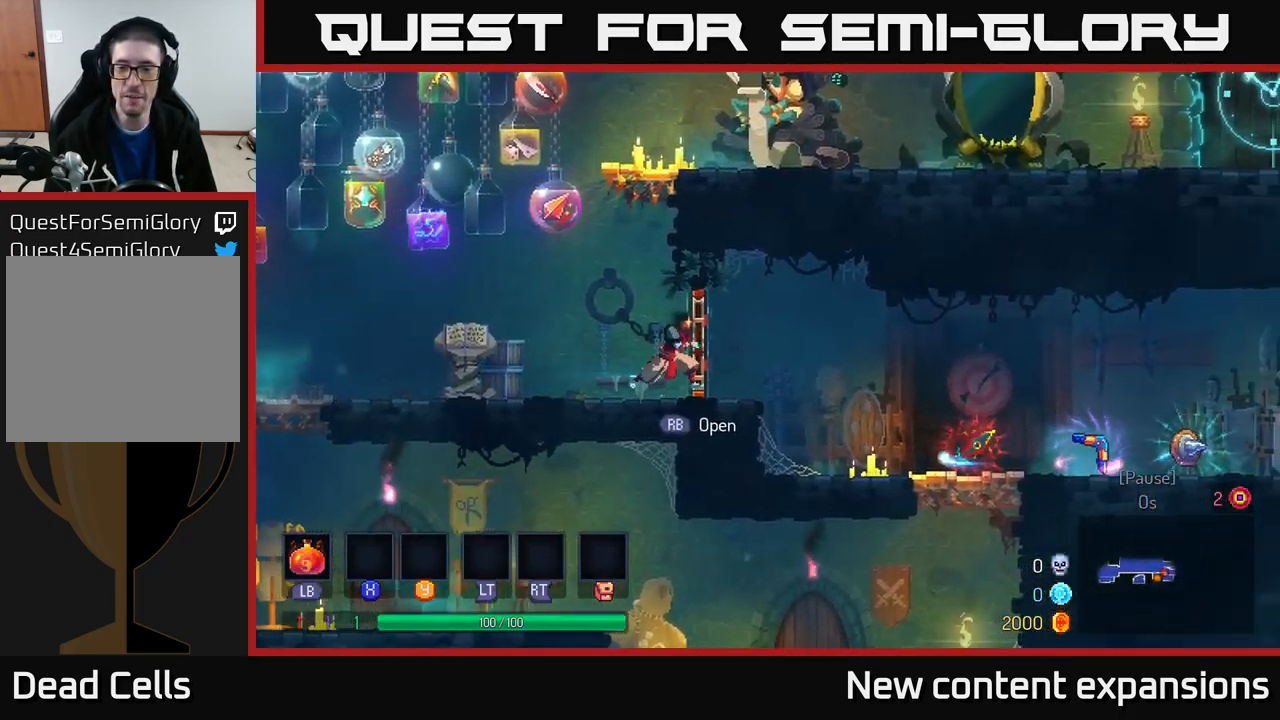
{"buttons": [], "left_stick": "right", "right_stick": "center", "events": [[34, "B", "down"], [117, "B", "up"], [234, "B", "down"], [317, "B", "up"]]}
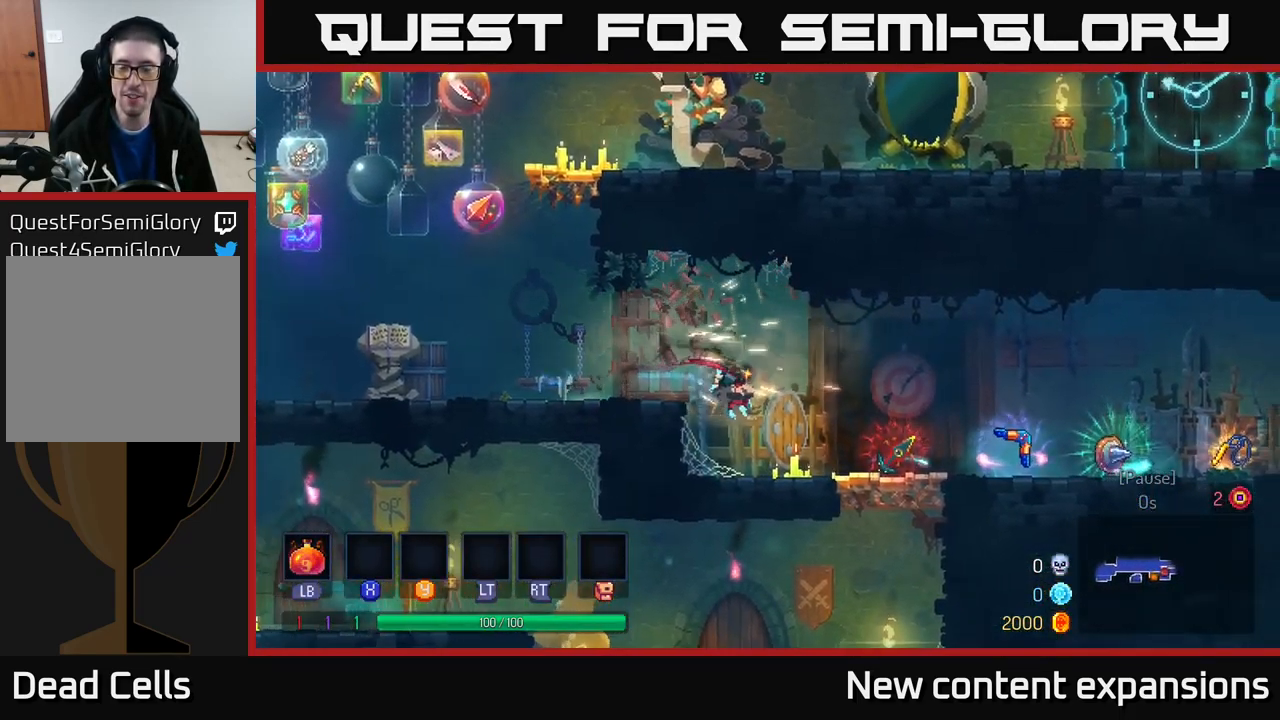
{"buttons": [], "left_stick": "center", "right_stick": "center", "events": [[184, "left_stick", "center"]]}
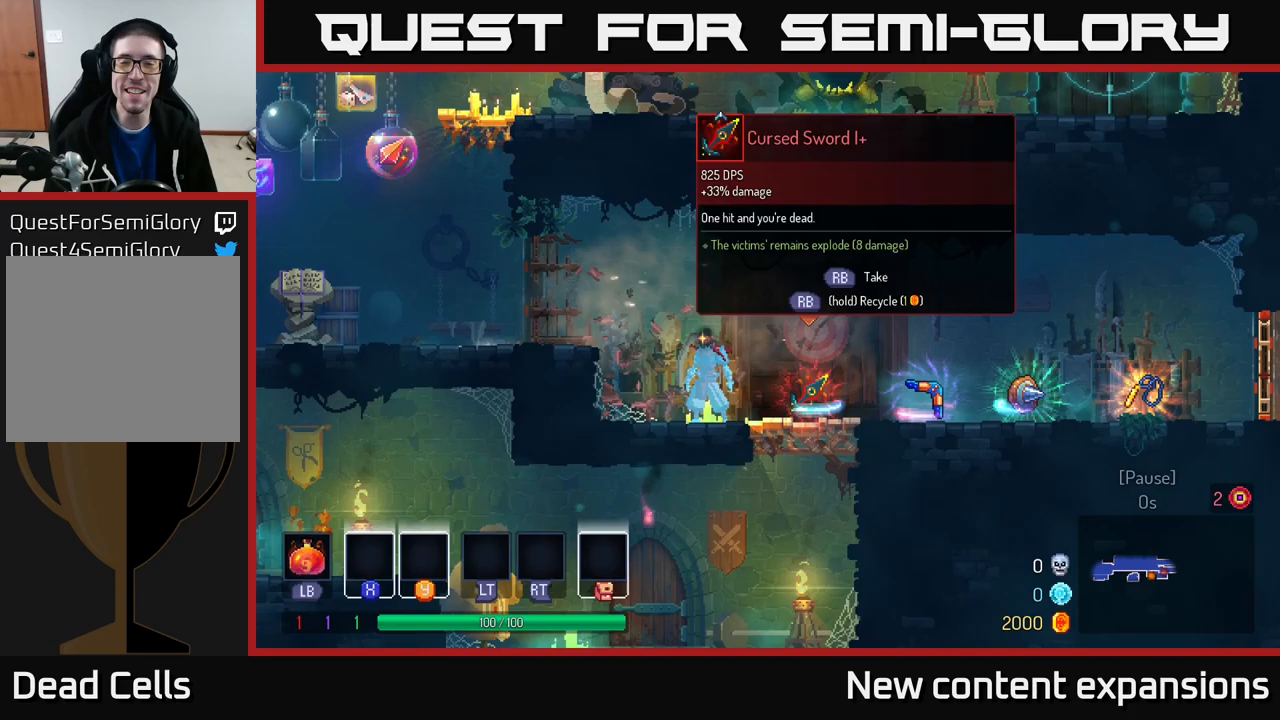
{"buttons": [], "left_stick": "center", "right_stick": "center", "events": [[100, "left_stick", "right"], [267, "left_stick", "center"]]}
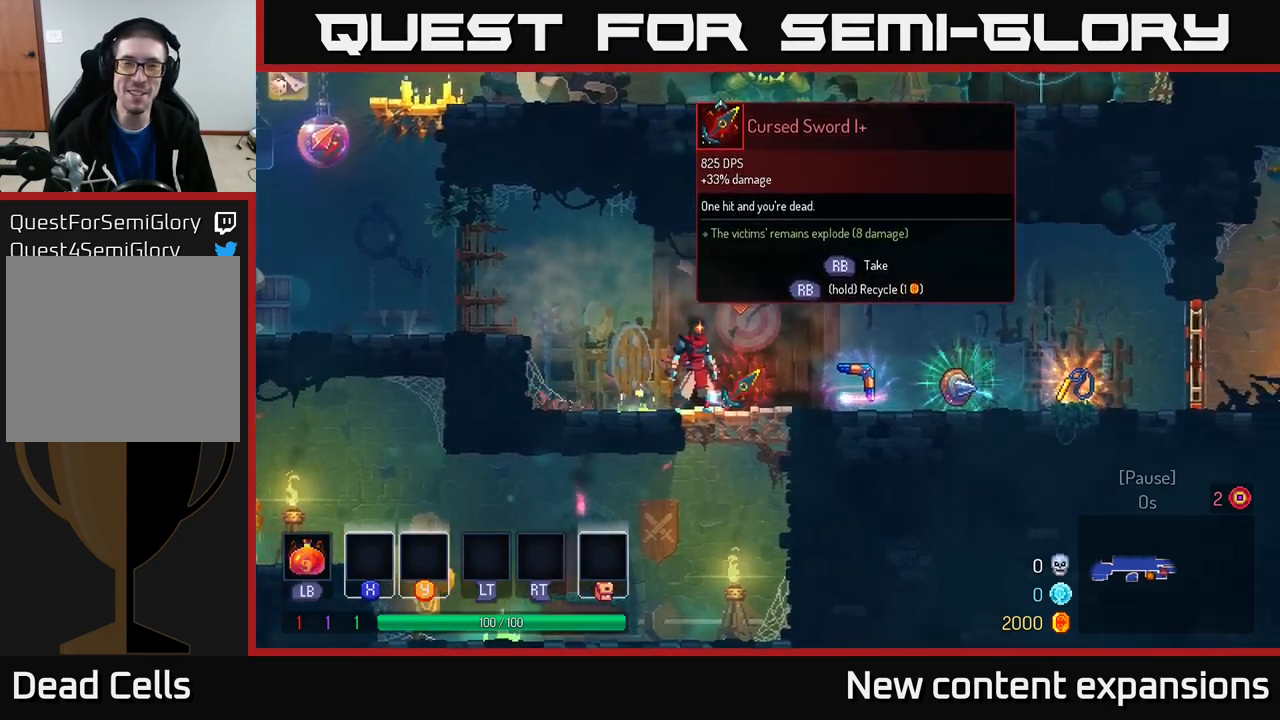
{"buttons": [], "left_stick": "center", "right_stick": "center", "events": []}
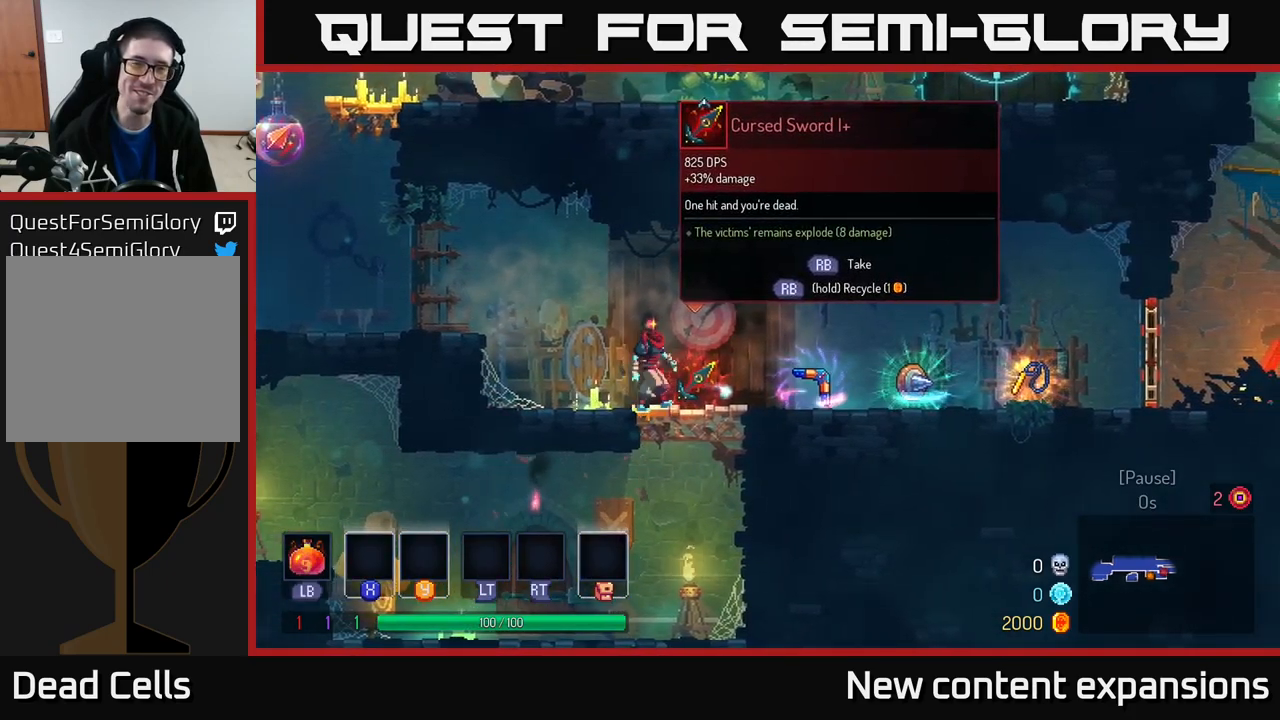
{"buttons": [], "left_stick": "center", "right_stick": "center", "events": [[33, "left_stick", "right"], [250, "left_stick", "left"], [467, "left_stick", "center"]]}
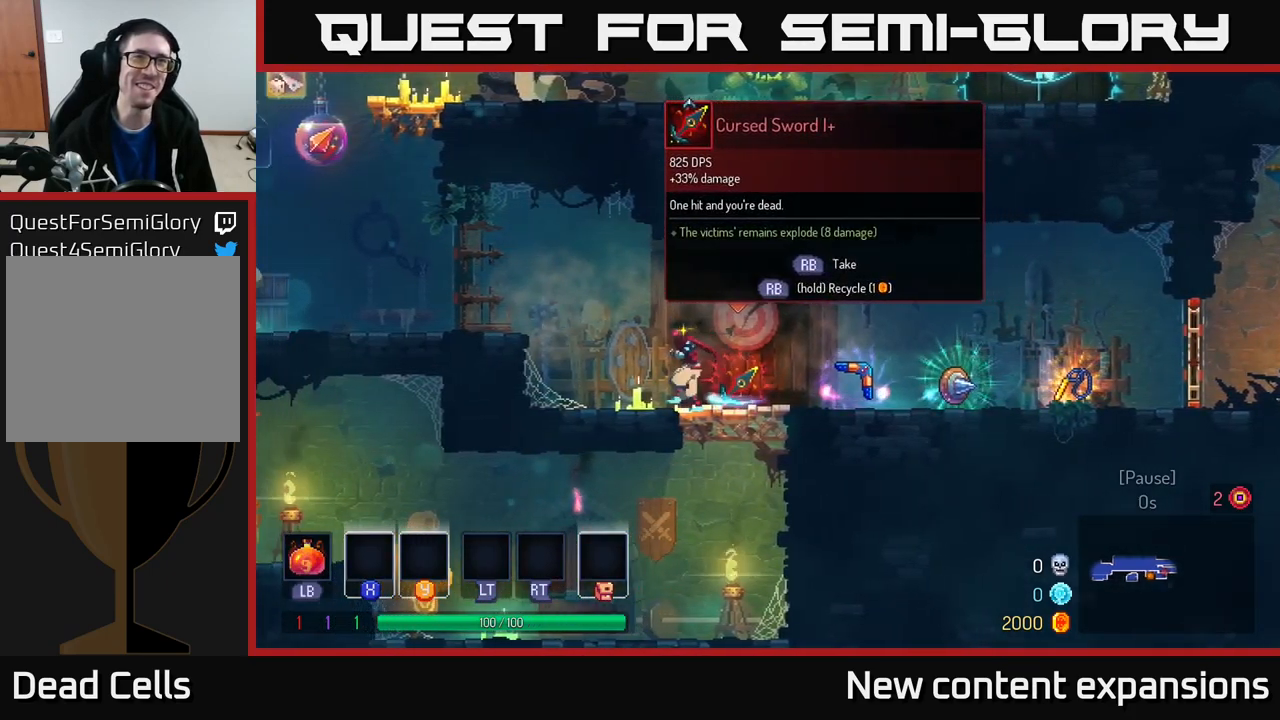
{"buttons": [], "left_stick": "center", "right_stick": "center", "events": [[17, "left_stick", "right"], [167, "left_stick", "center"]]}
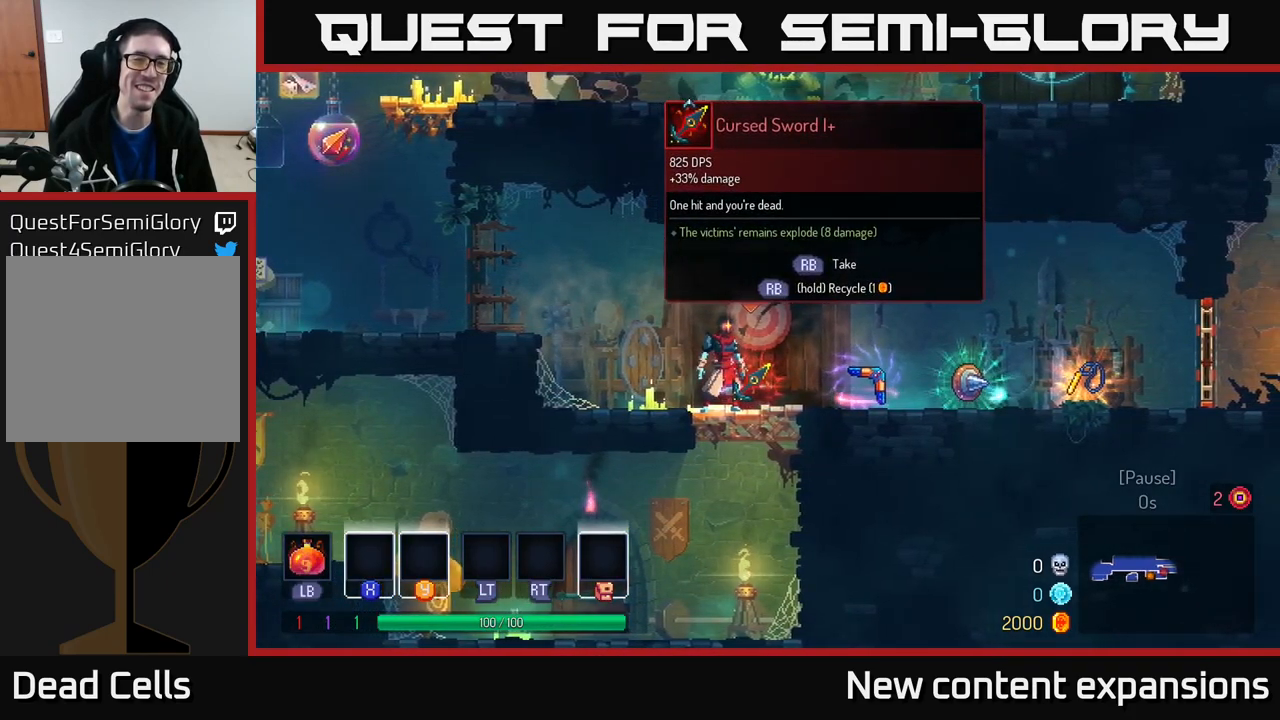
{"buttons": [], "left_stick": "center", "right_stick": "center", "events": []}
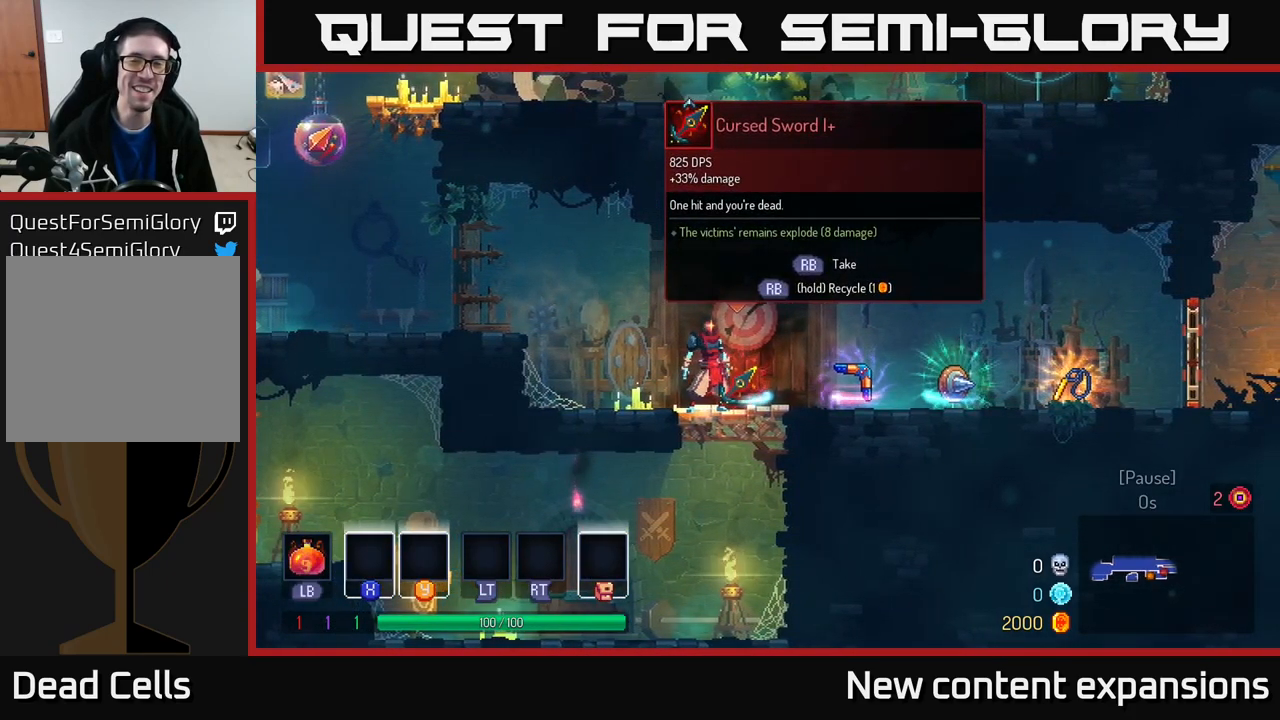
{"buttons": [], "left_stick": "center", "right_stick": "center", "events": []}
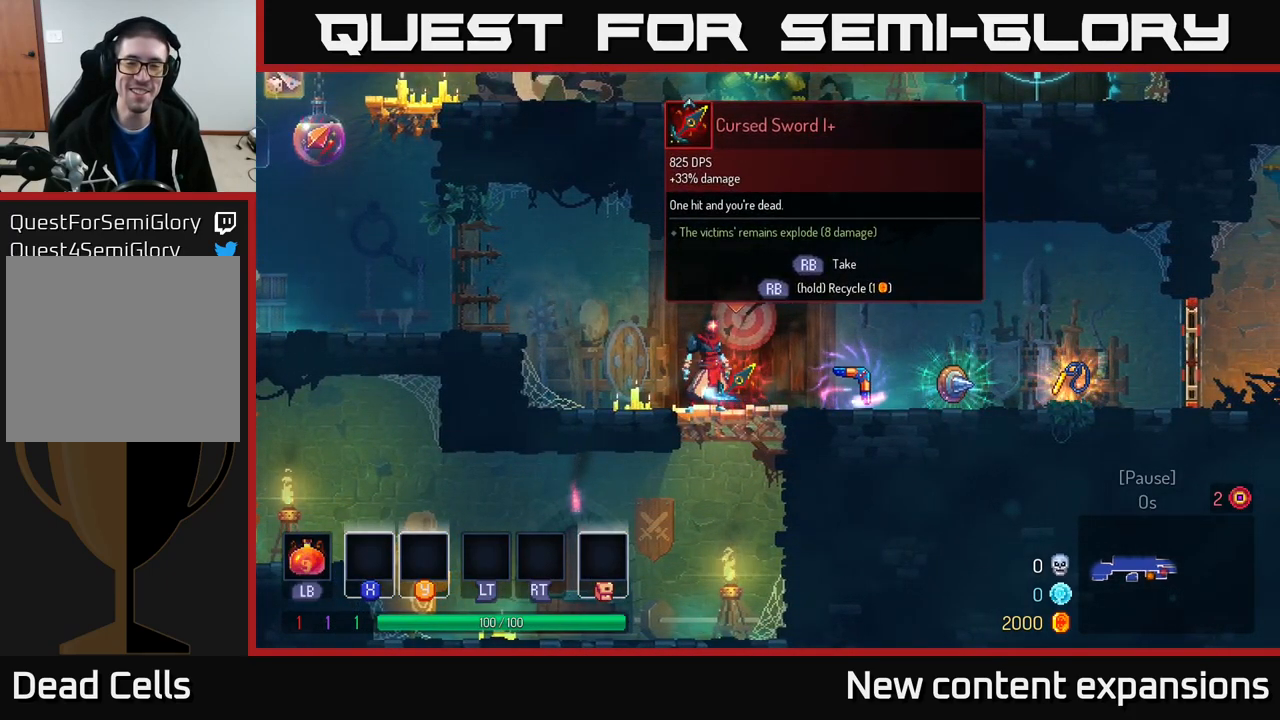
{"buttons": [], "left_stick": "right", "right_stick": "center", "events": [[250, "R1", "down"], [250, "left_stick", "right"], [317, "R1", "up"]]}
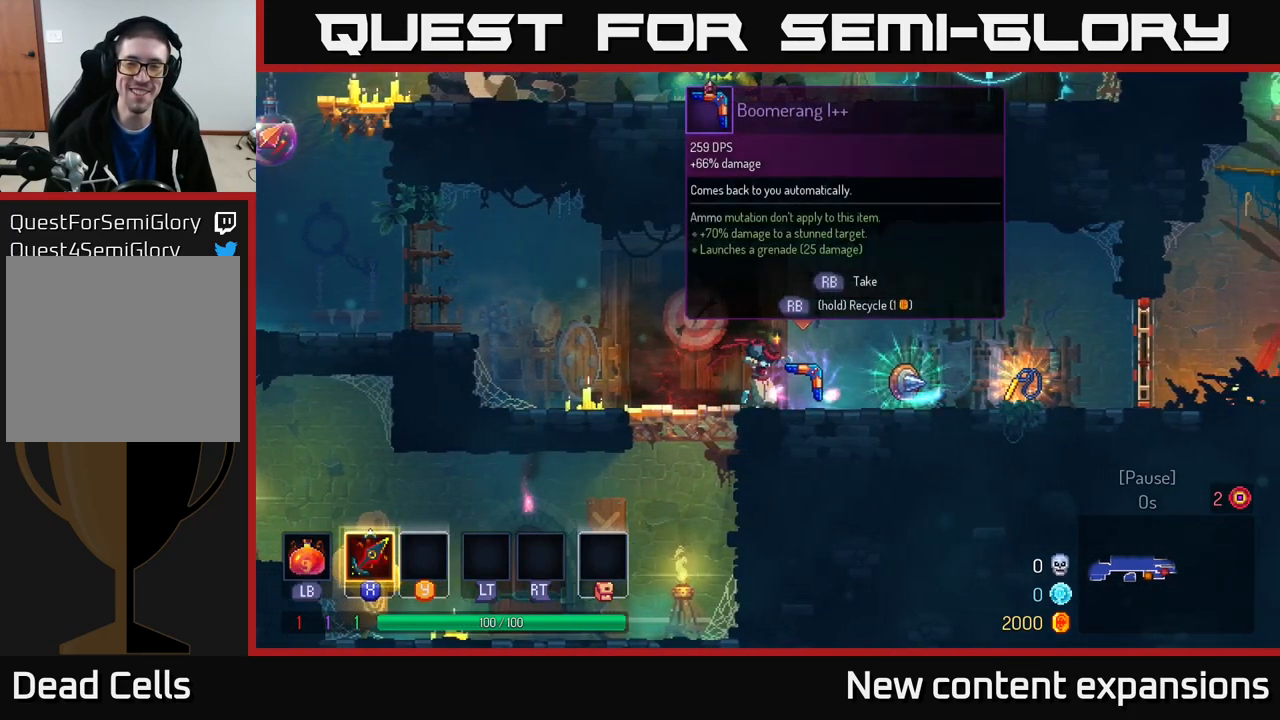
{"buttons": [], "left_stick": "right", "right_stick": "center", "events": [[383, "R1", "down"], [483, "R1", "up"]]}
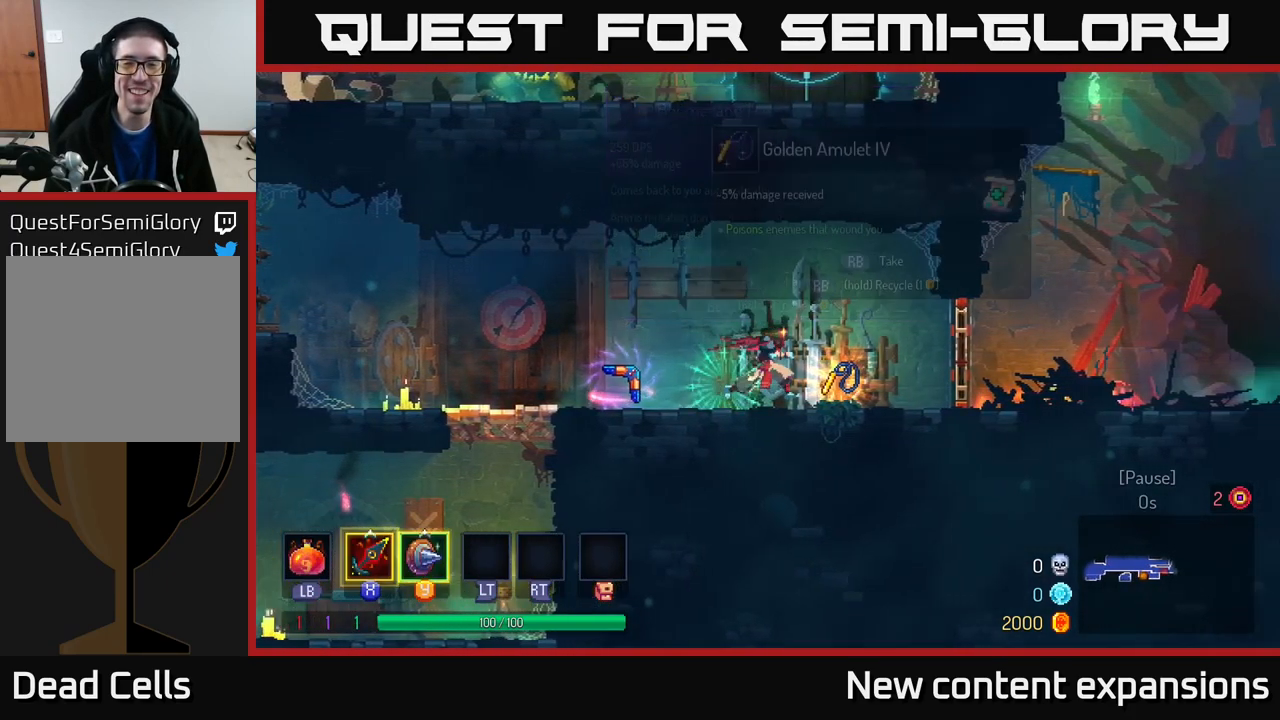
{"buttons": ["R1"], "left_stick": "right", "right_stick": "center", "events": [[200, "R1", "down"], [300, "R1", "up"], [467, "R1", "down"]]}
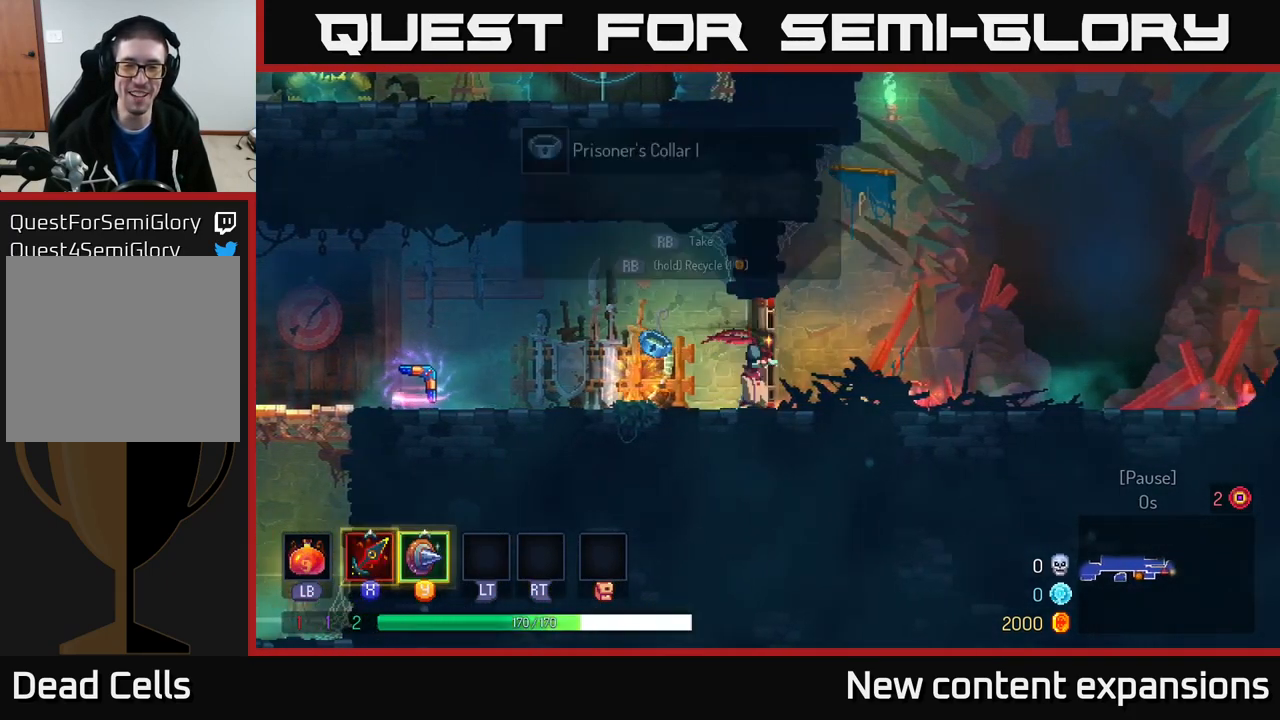
{"buttons": [], "left_stick": "center", "right_stick": "center", "events": [[50, "R1", "up"], [500, "left_stick", "center"]]}
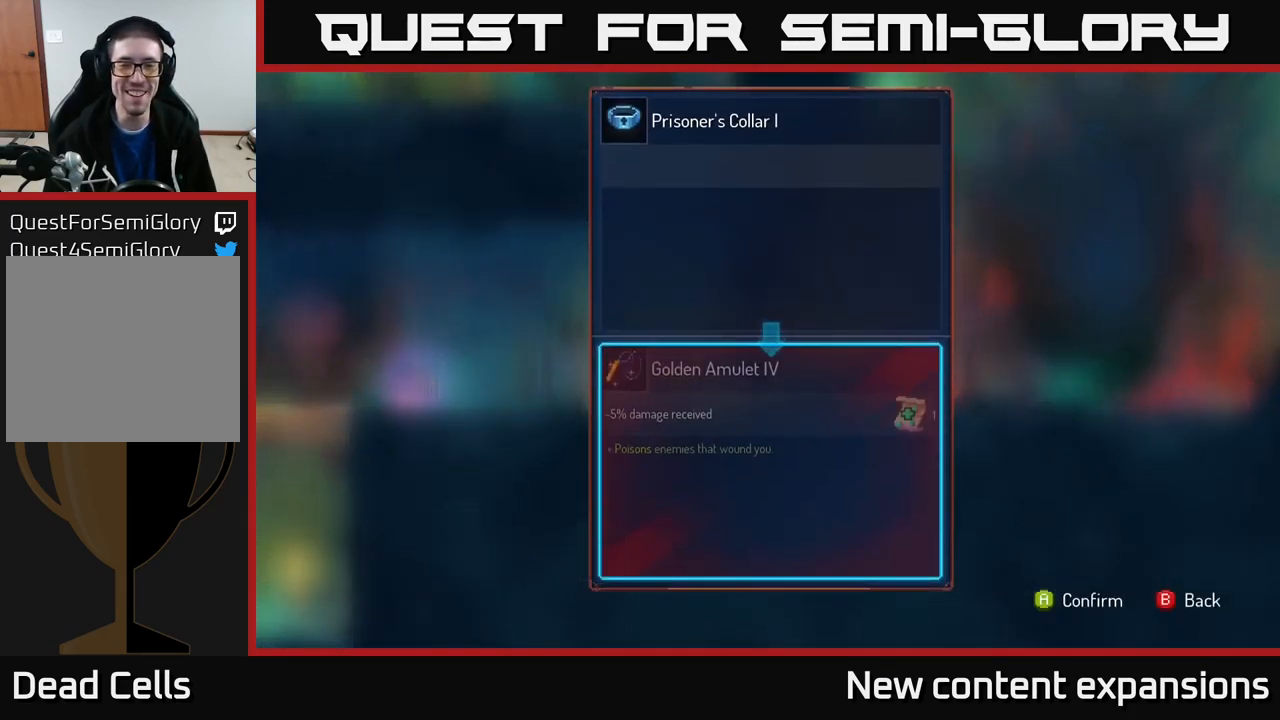
{"buttons": [], "left_stick": "center", "right_stick": "center", "events": []}